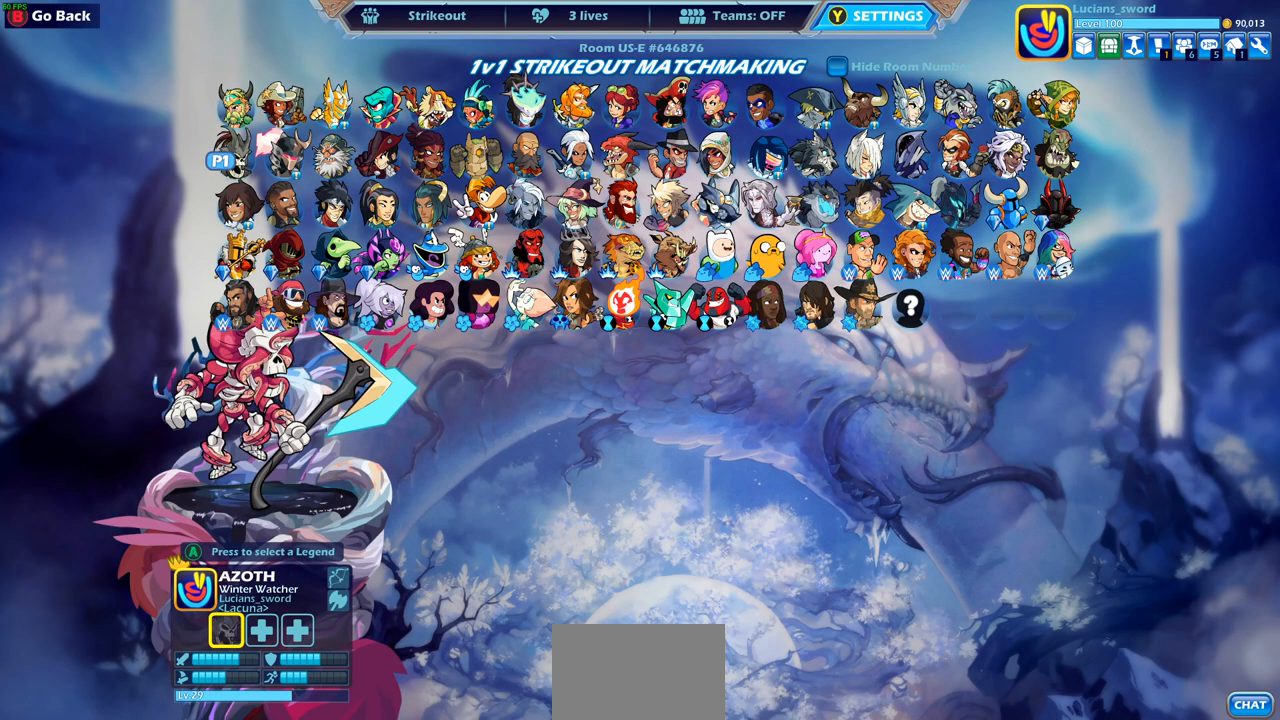
Gameplay with a controller (PlayStation layout); each line is a JSON object with the inputs held at the frame after it. "events" lists button and stick changes between this image and that frame as [ms after this image, input, new state], when the widget could be followed in between.
{"buttons": [], "left_stick": "center", "right_stick": "center", "events": [[50, "DPAD_DOWN", "up"], [150, "DPAD_DOWN", "down"], [217, "DPAD_DOWN", "up"]]}
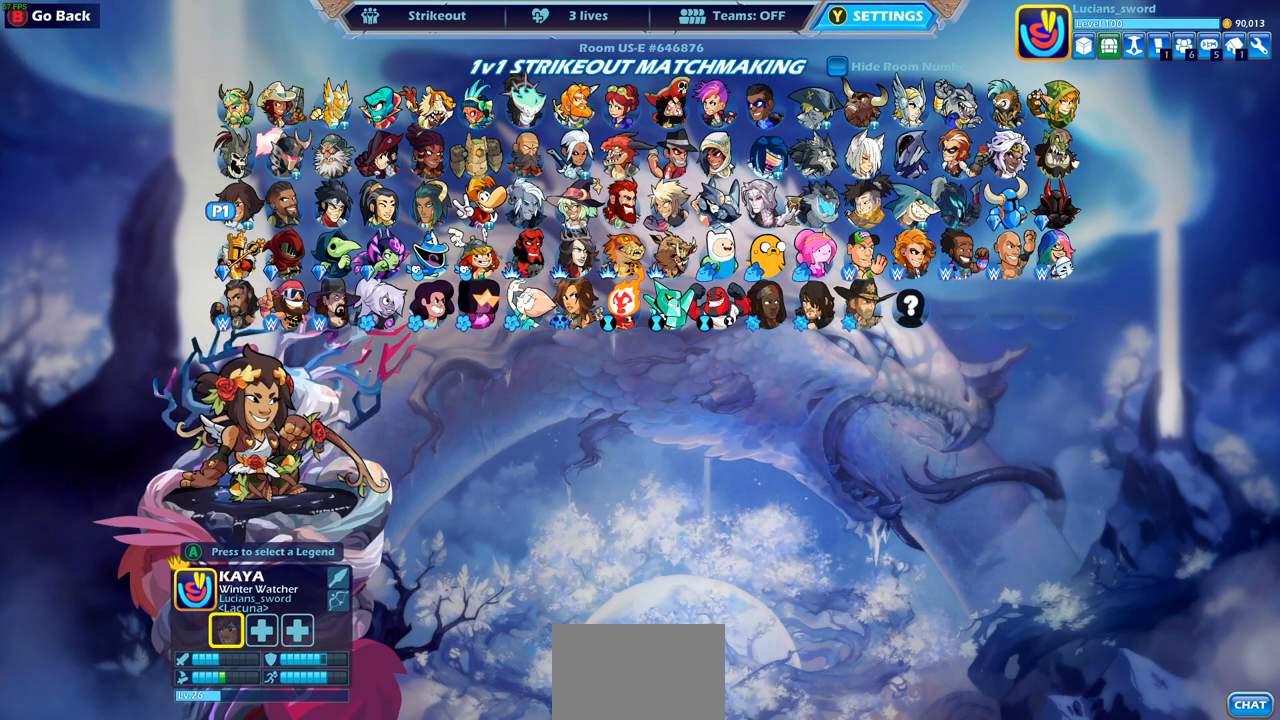
{"buttons": ["DPAD_RIGHT"], "left_stick": "center", "right_stick": "center", "events": [[183, "DPAD_RIGHT", "down"], [283, "DPAD_RIGHT", "up"], [400, "DPAD_RIGHT", "down"]]}
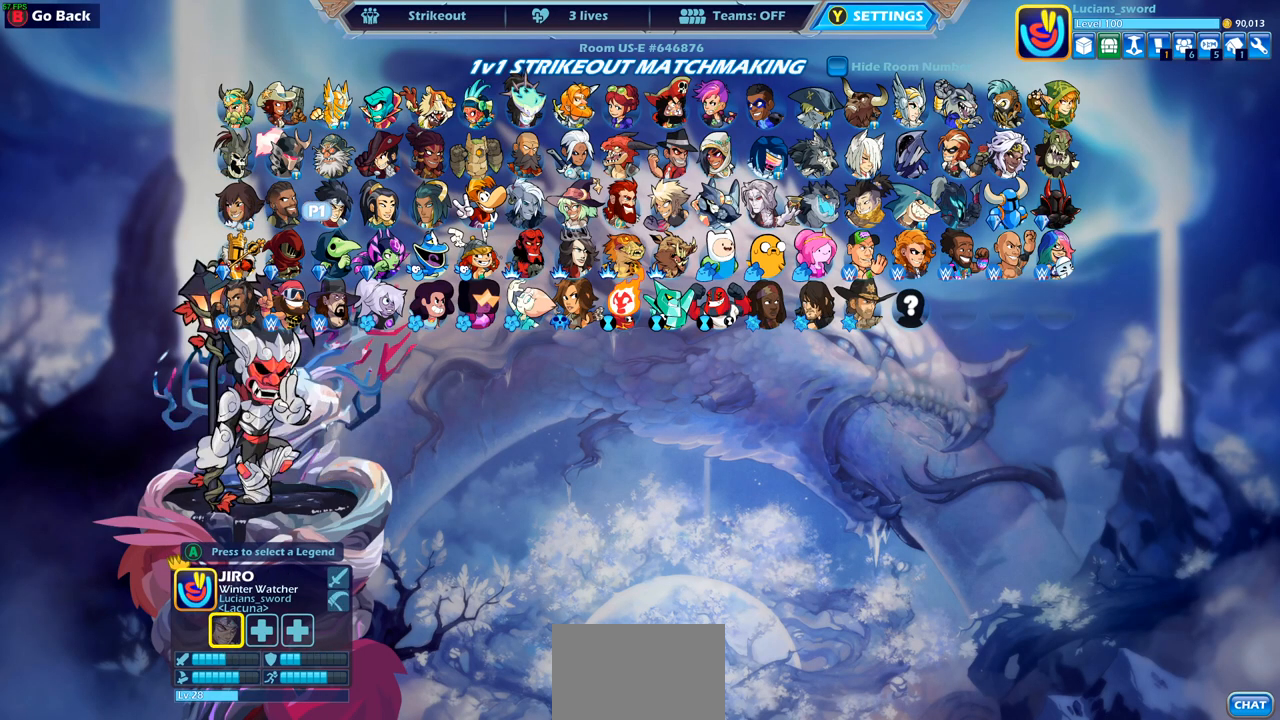
{"buttons": [], "left_stick": "center", "right_stick": "center", "events": [[33, "DPAD_RIGHT", "up"], [67, "DPAD_RIGHT", "down"], [167, "DPAD_RIGHT", "up"]]}
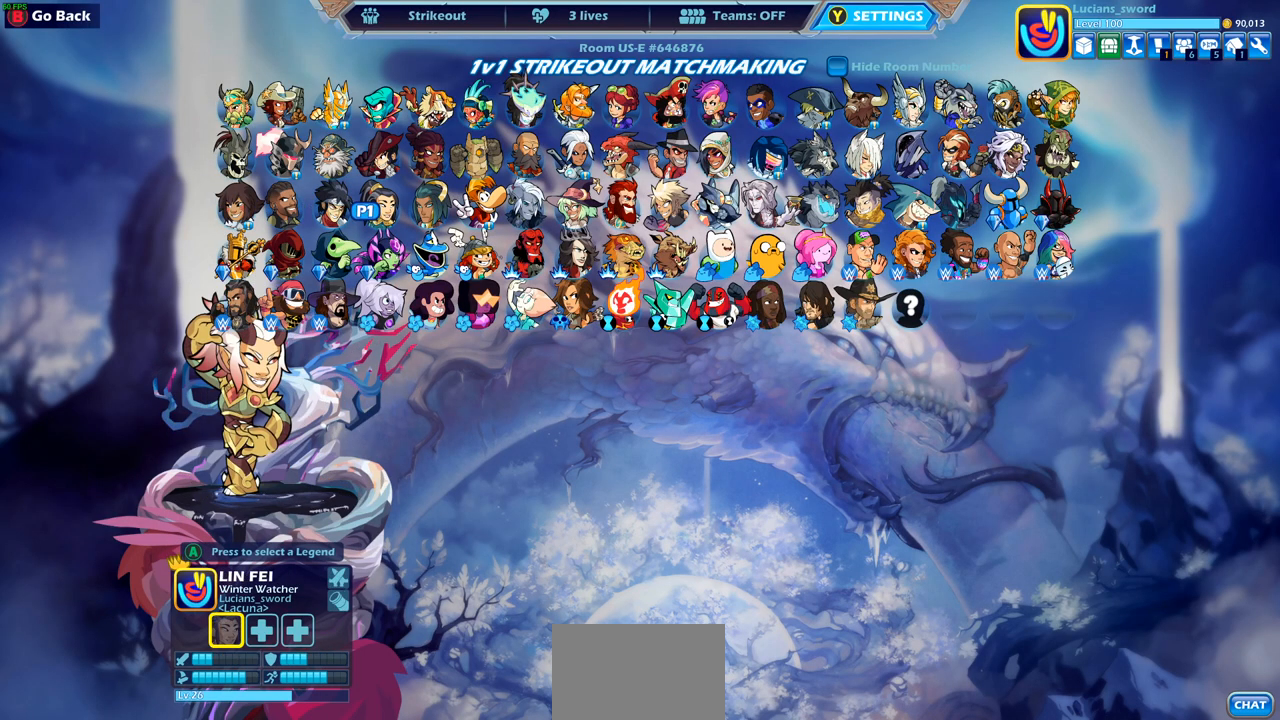
{"buttons": ["DPAD_RIGHT"], "left_stick": "center", "right_stick": "center", "events": [[500, "DPAD_RIGHT", "down"]]}
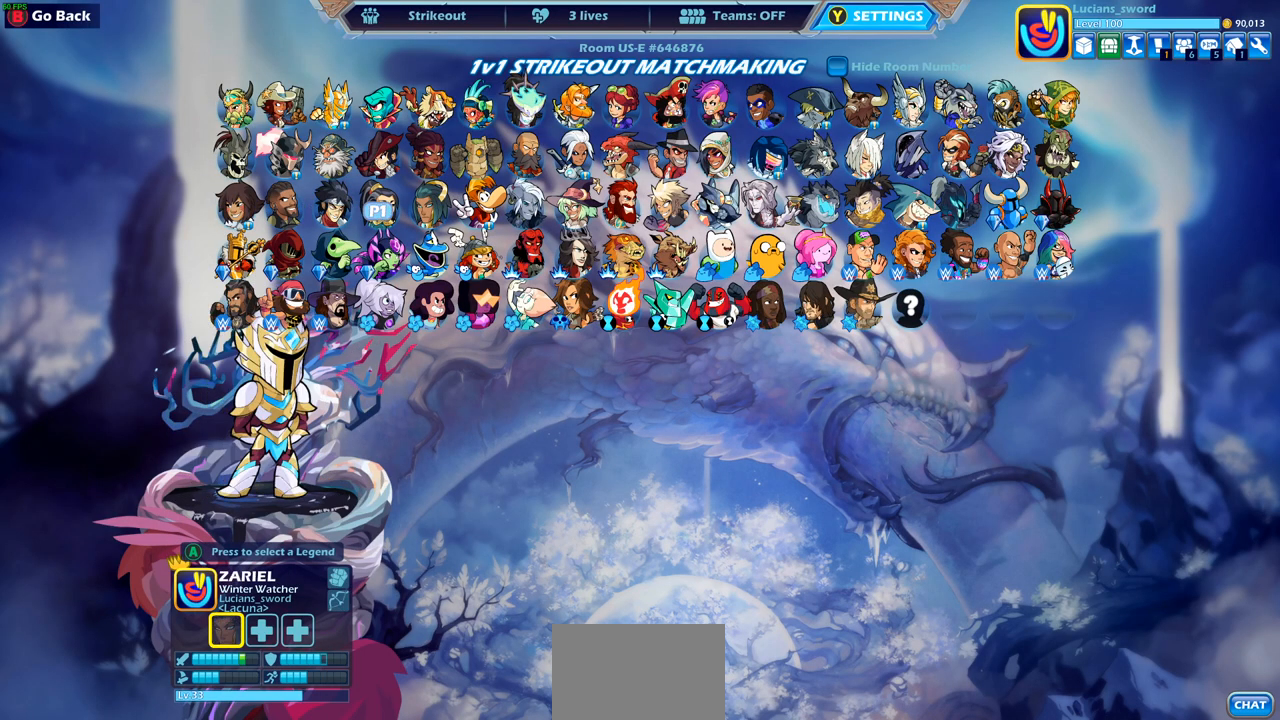
{"buttons": [], "left_stick": "center", "right_stick": "center", "events": [[133, "DPAD_RIGHT", "up"], [333, "DPAD_RIGHT", "down"], [450, "DPAD_RIGHT", "up"]]}
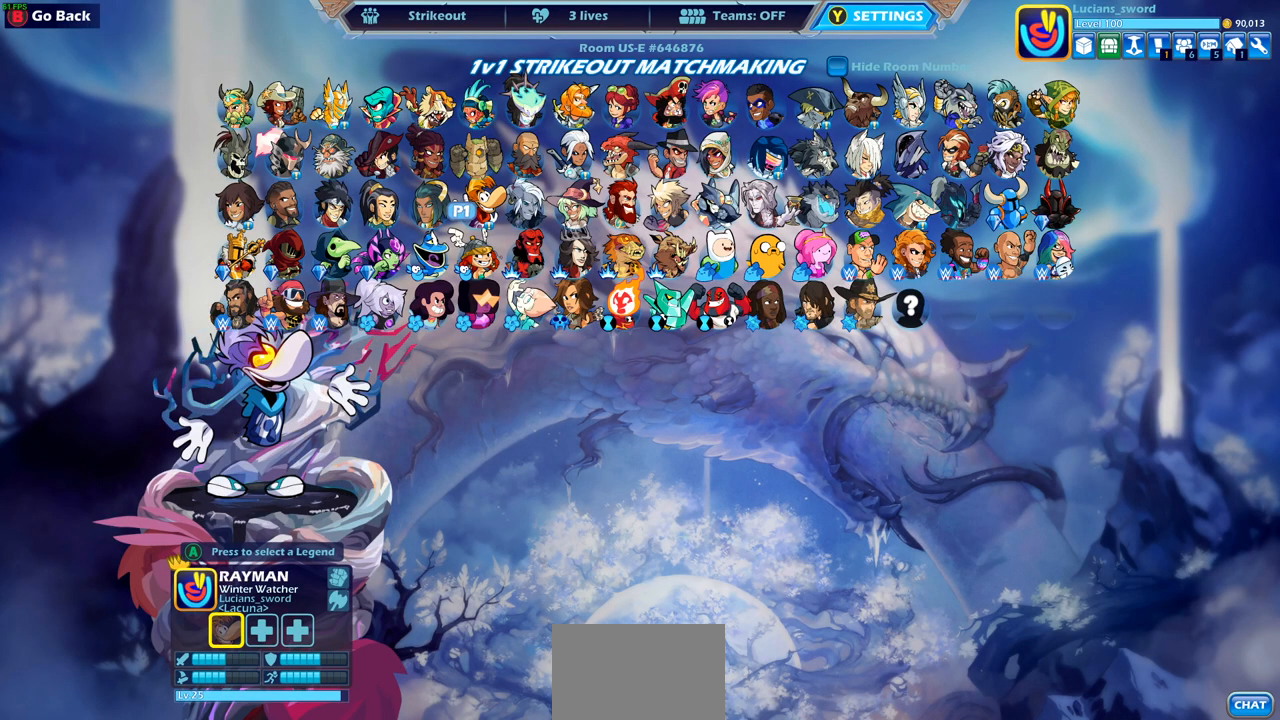
{"buttons": [], "left_stick": "center", "right_stick": "center", "events": [[50, "DPAD_RIGHT", "down"], [133, "DPAD_RIGHT", "up"]]}
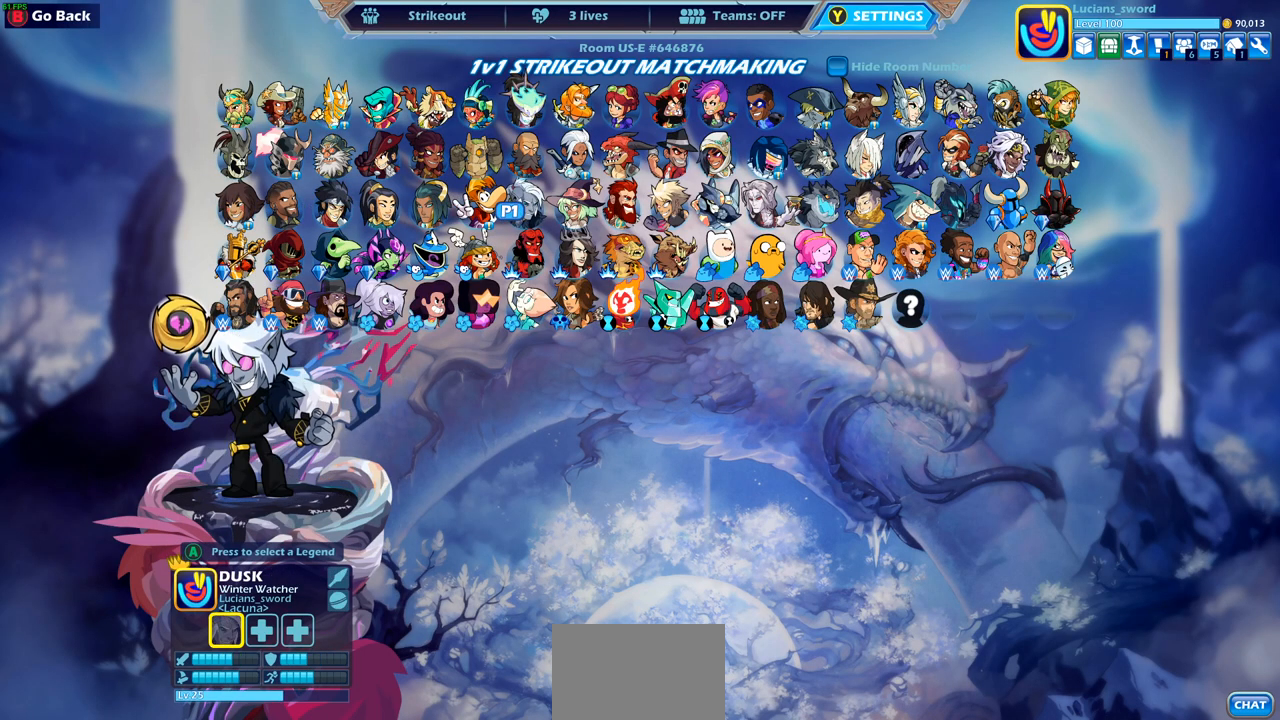
{"buttons": [], "left_stick": "center", "right_stick": "center", "events": [[133, "DPAD_RIGHT", "down"], [267, "DPAD_RIGHT", "up"], [350, "DPAD_RIGHT", "down"], [450, "DPAD_RIGHT", "up"]]}
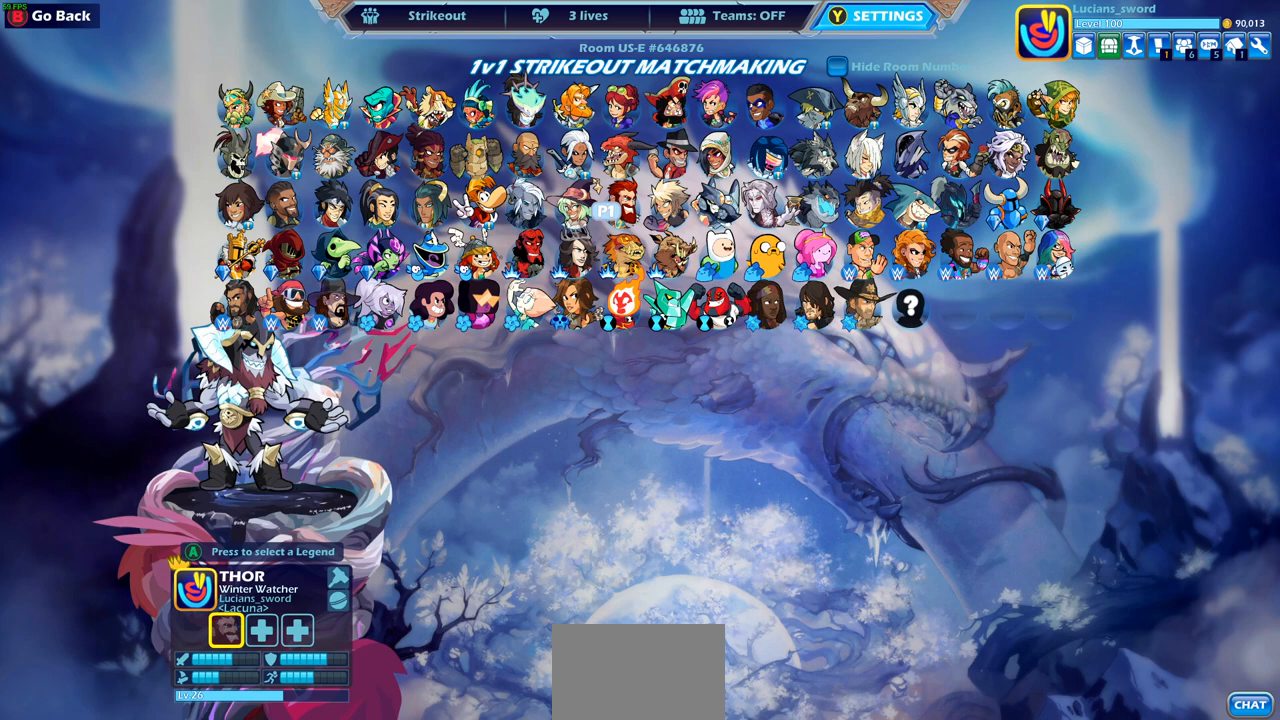
{"buttons": [], "left_stick": "center", "right_stick": "center", "events": [[33, "DPAD_RIGHT", "down"], [117, "DPAD_RIGHT", "up"], [333, "DPAD_LEFT", "down"], [450, "DPAD_LEFT", "up"]]}
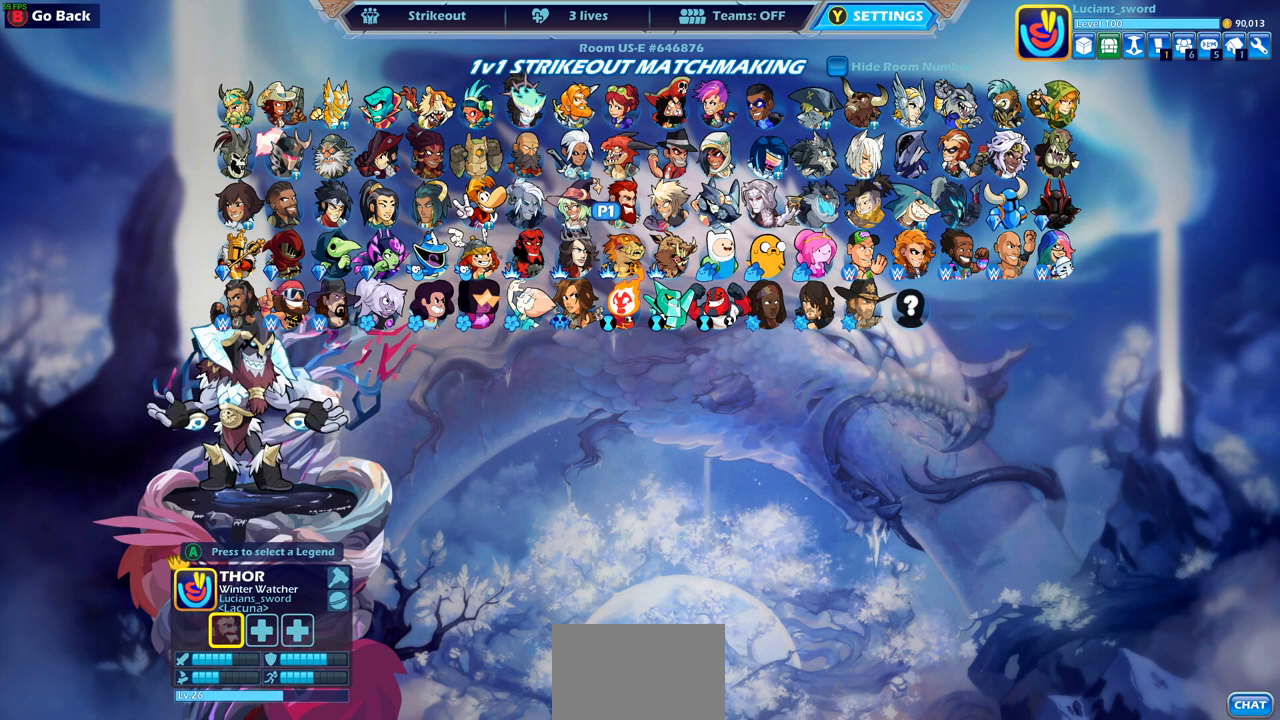
{"buttons": [], "left_stick": "center", "right_stick": "center", "events": [[33, "DPAD_LEFT", "down"], [133, "DPAD_LEFT", "up"], [250, "DPAD_LEFT", "down"], [350, "DPAD_LEFT", "up"]]}
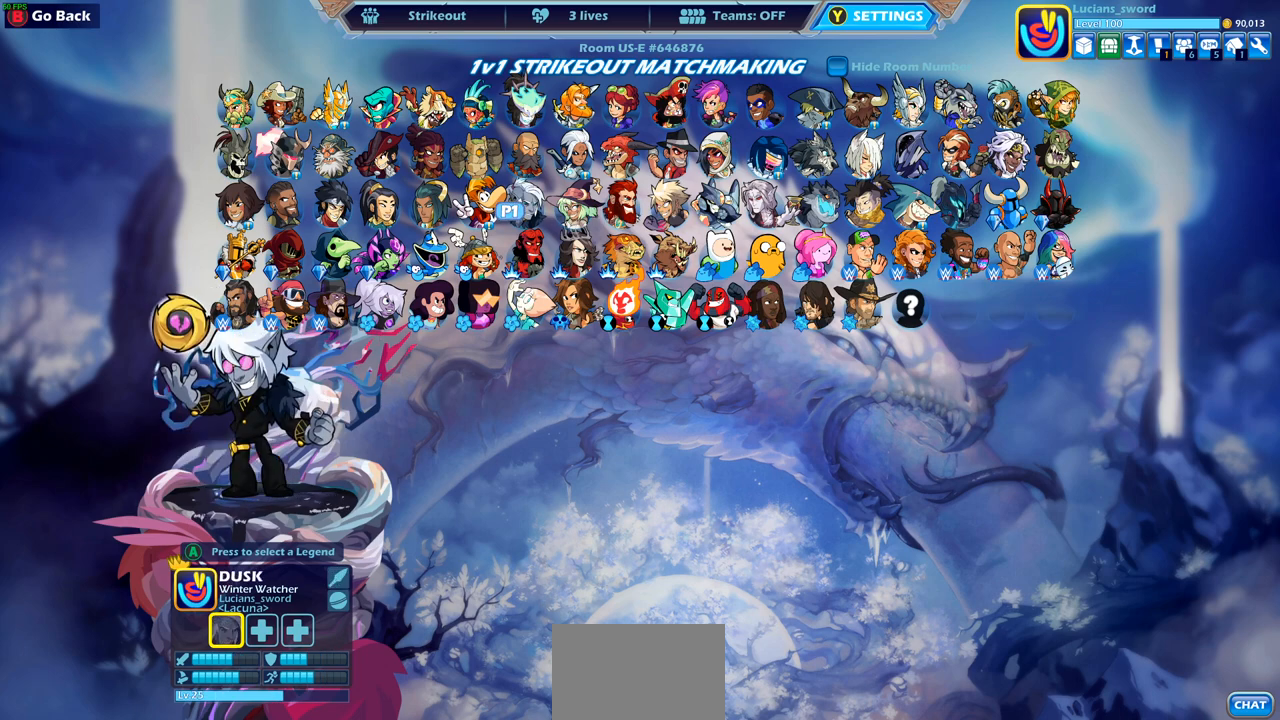
{"buttons": [], "left_stick": "center", "right_stick": "center", "events": []}
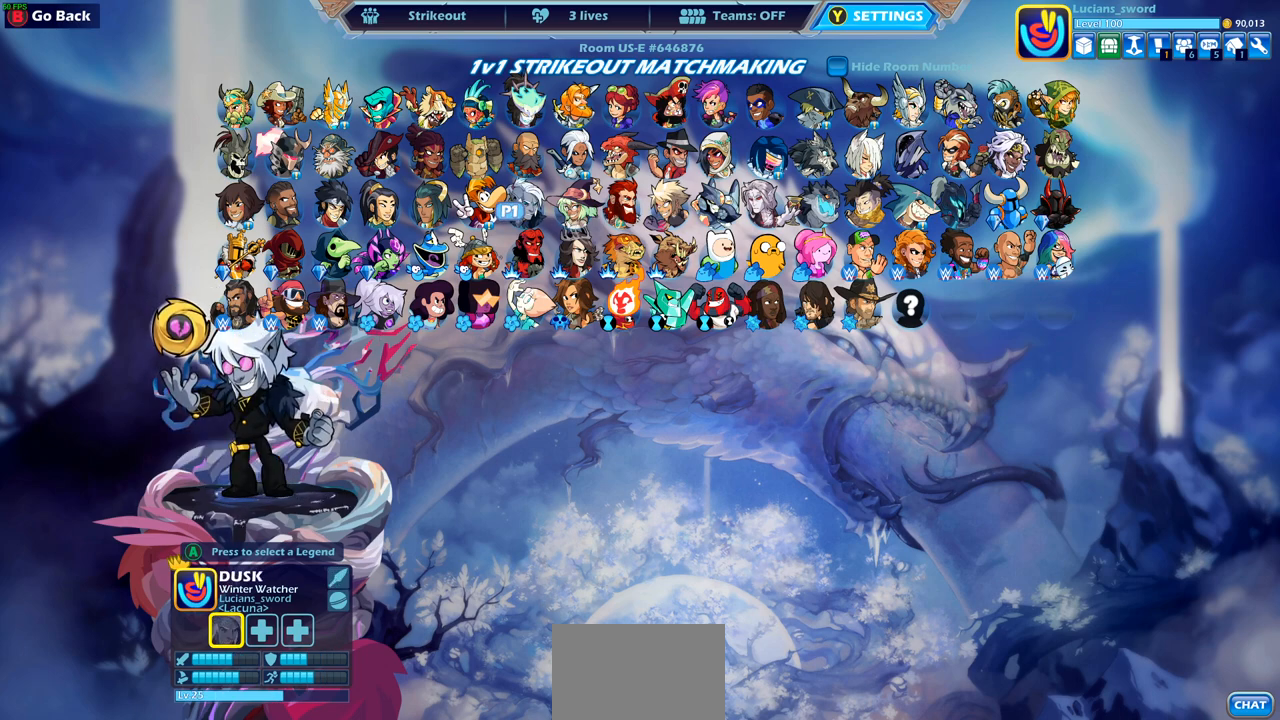
{"buttons": [], "left_stick": "center", "right_stick": "center", "events": []}
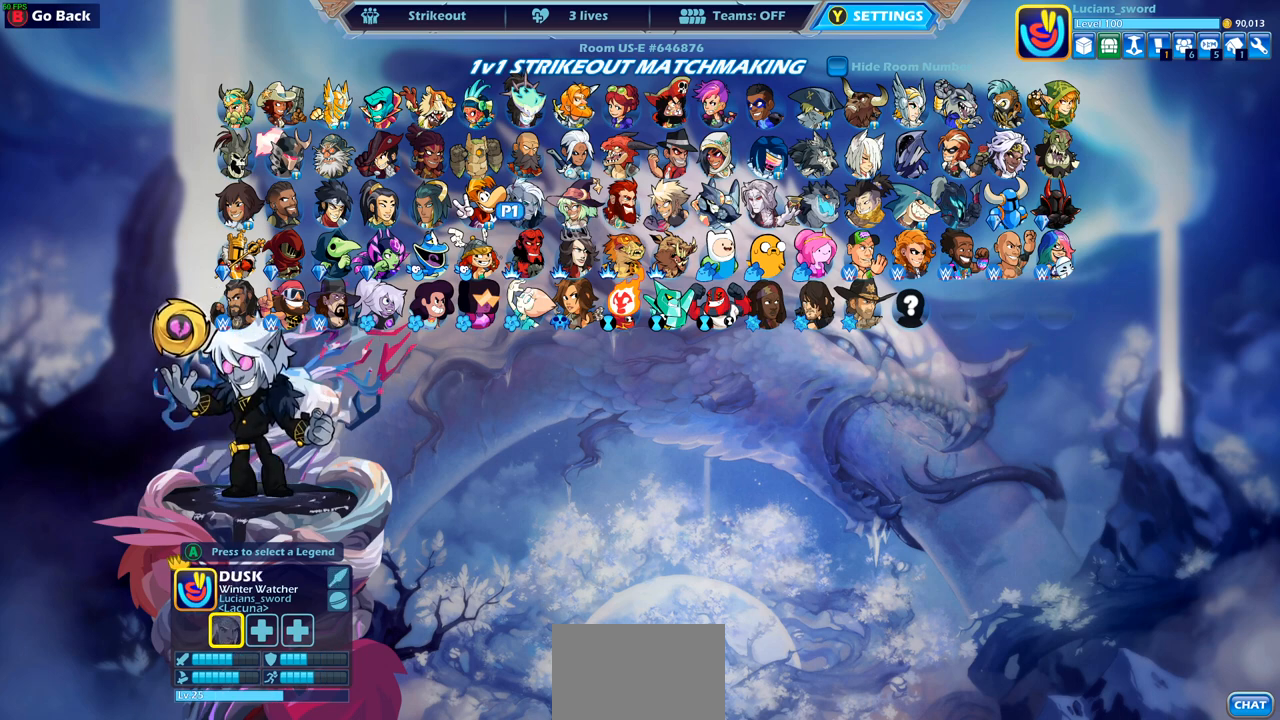
{"buttons": [], "left_stick": "center", "right_stick": "center", "events": []}
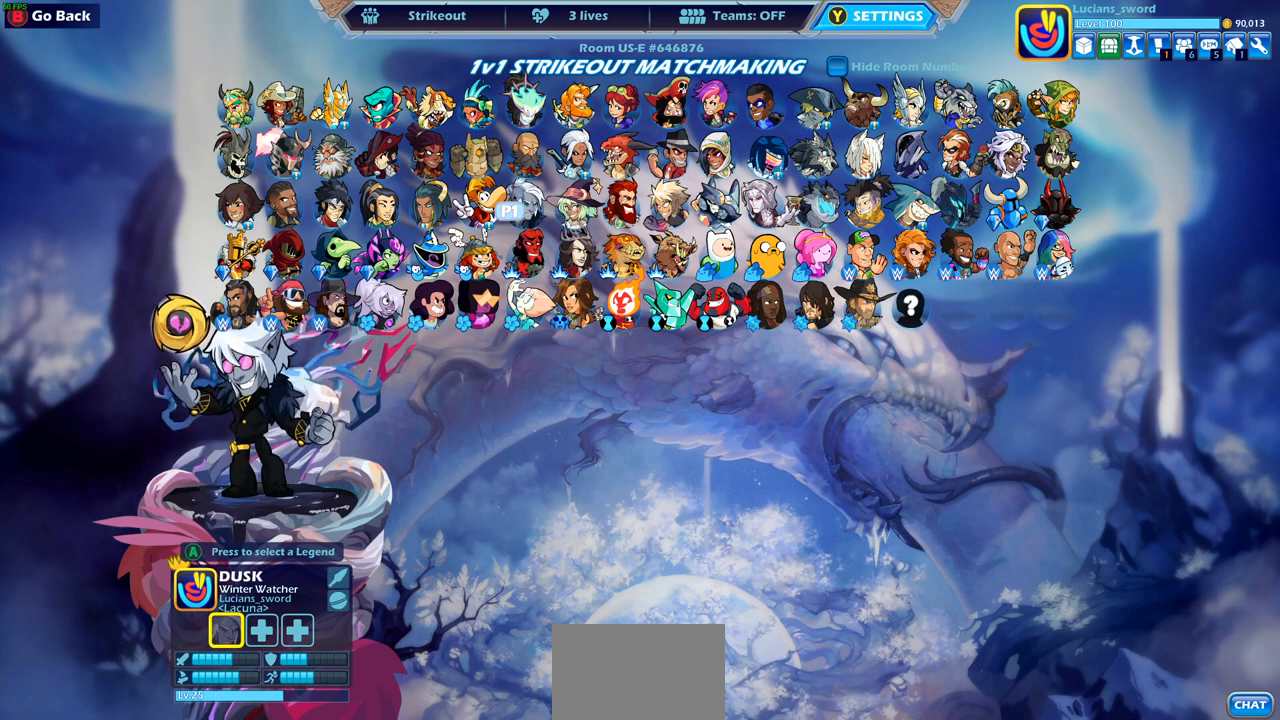
{"buttons": [], "left_stick": "center", "right_stick": "center", "events": []}
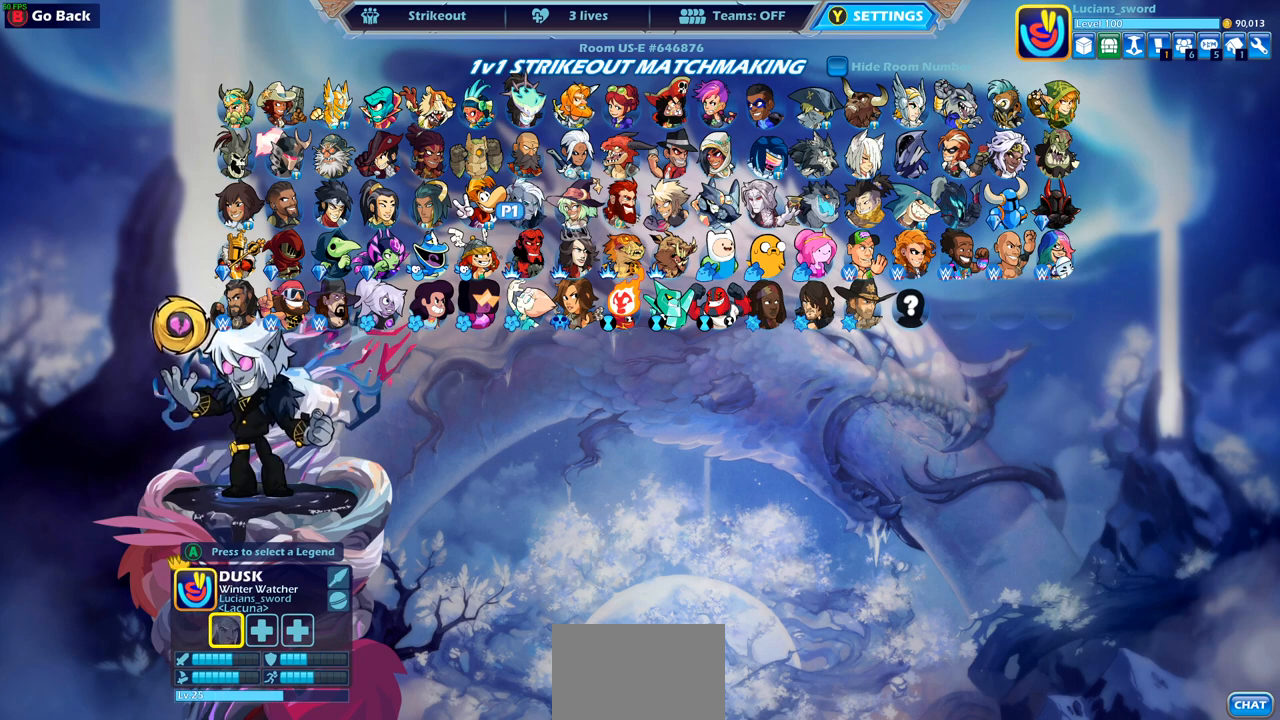
{"buttons": [], "left_stick": "center", "right_stick": "center", "events": []}
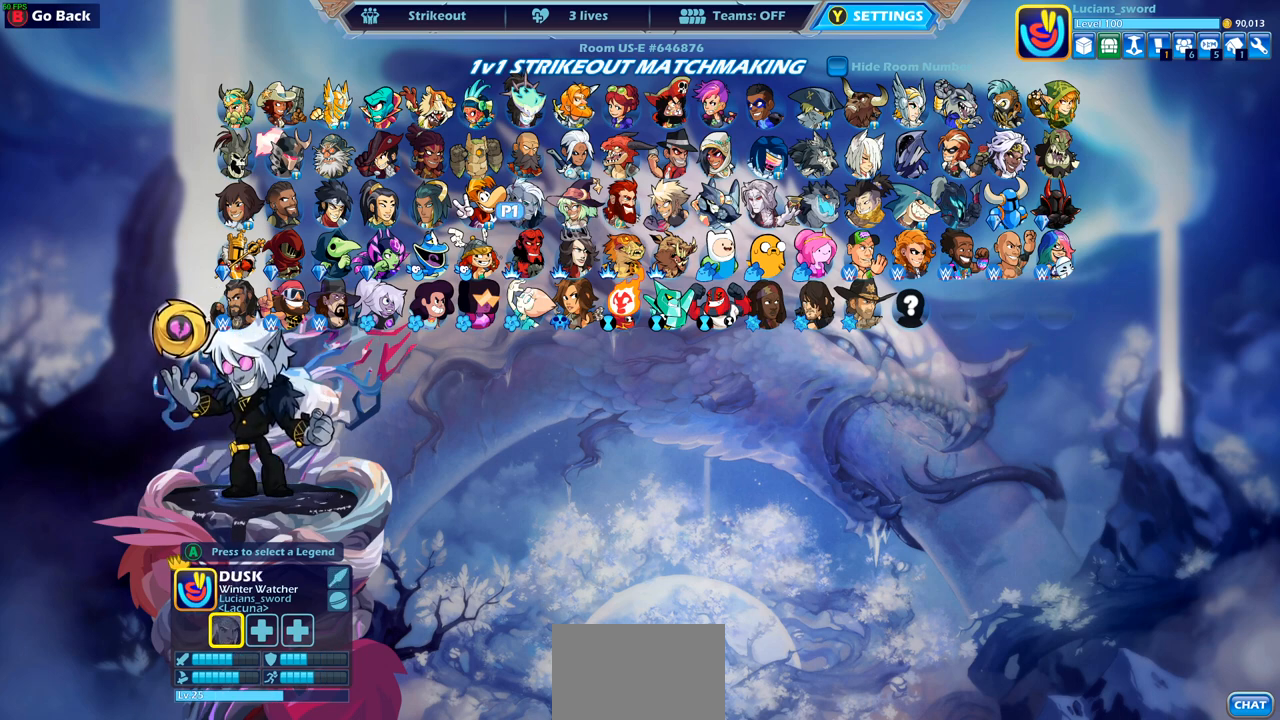
{"buttons": [], "left_stick": "center", "right_stick": "center", "events": []}
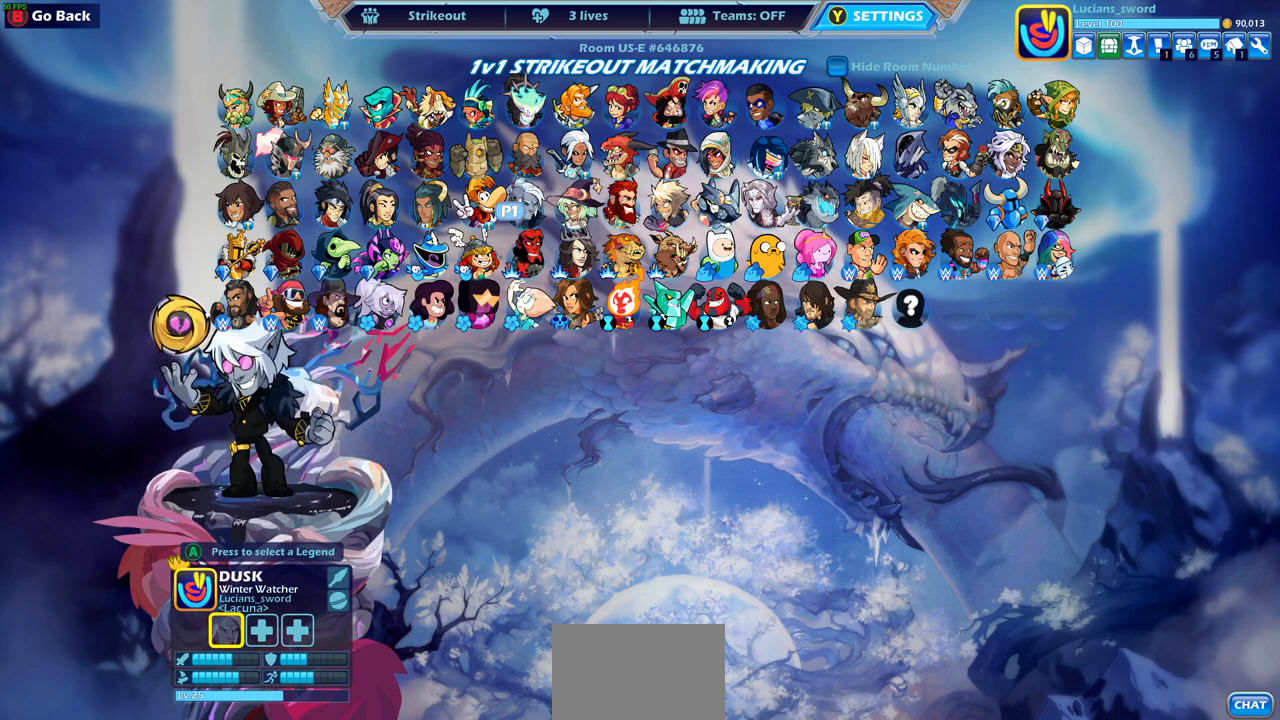
{"buttons": [], "left_stick": "center", "right_stick": "center", "events": [[350, "DPAD_DOWN", "down"], [450, "DPAD_DOWN", "up"]]}
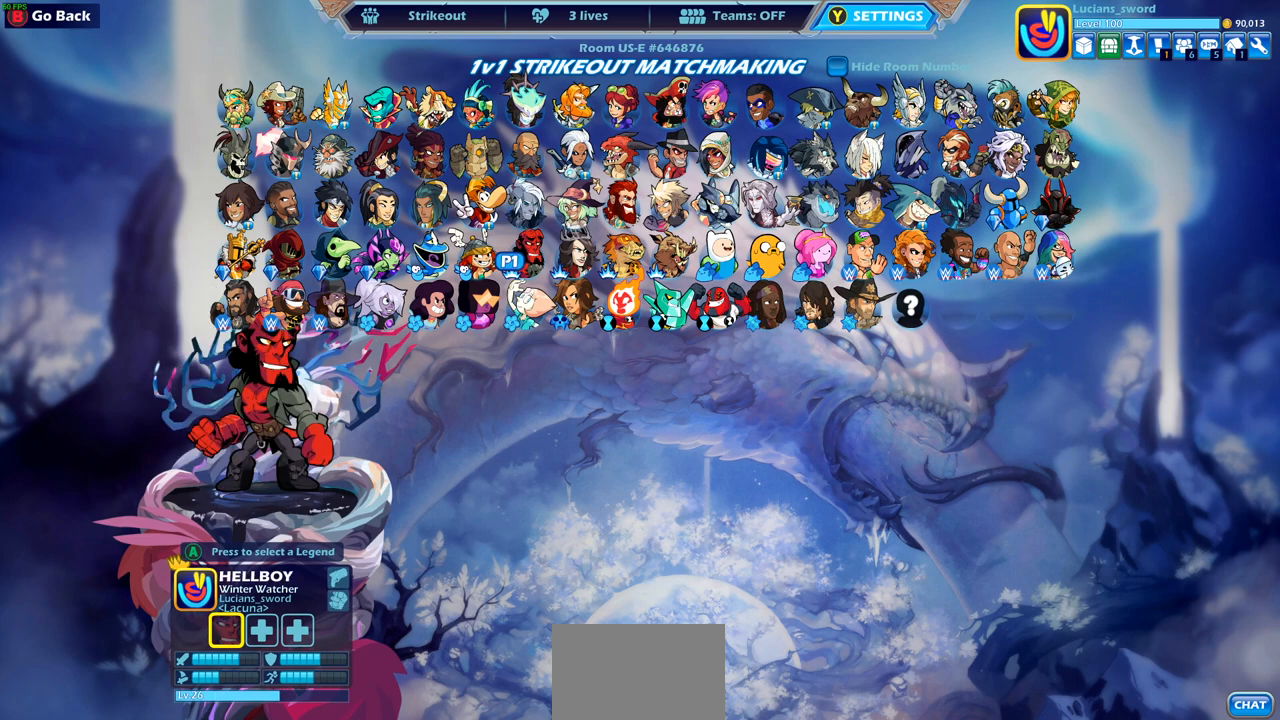
{"buttons": [], "left_stick": "center", "right_stick": "center", "events": []}
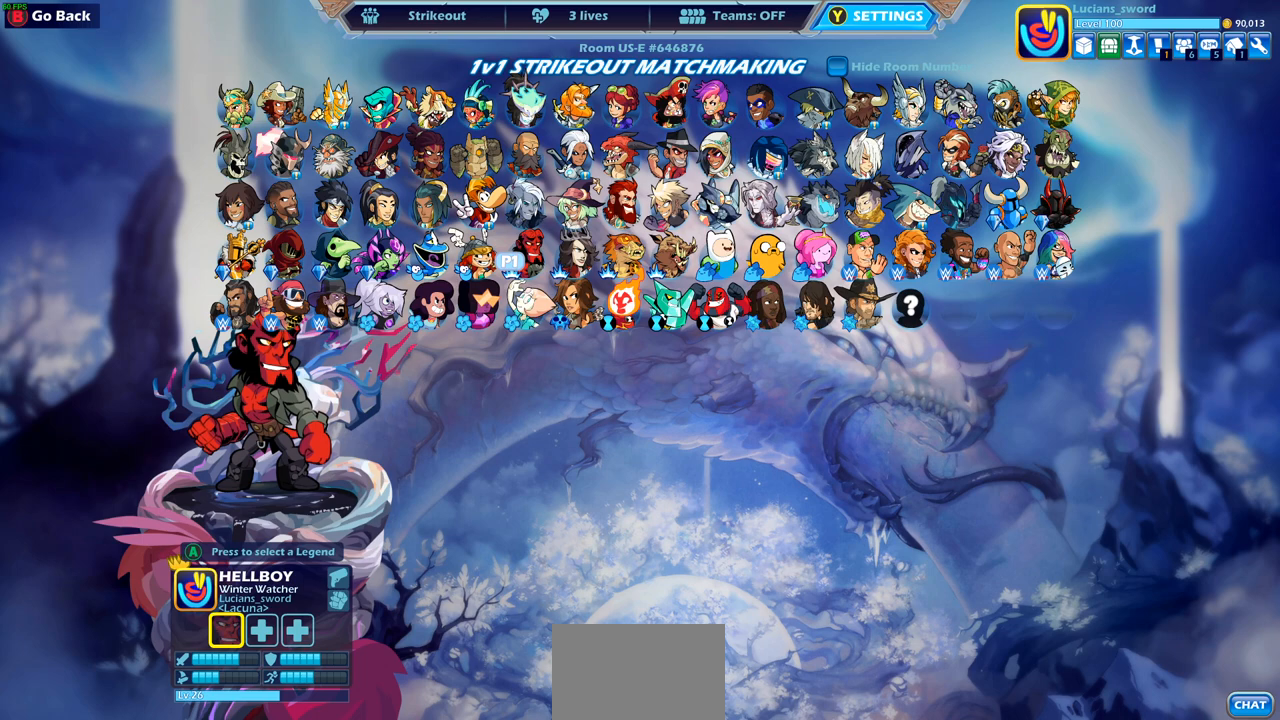
{"buttons": [], "left_stick": "center", "right_stick": "center", "events": []}
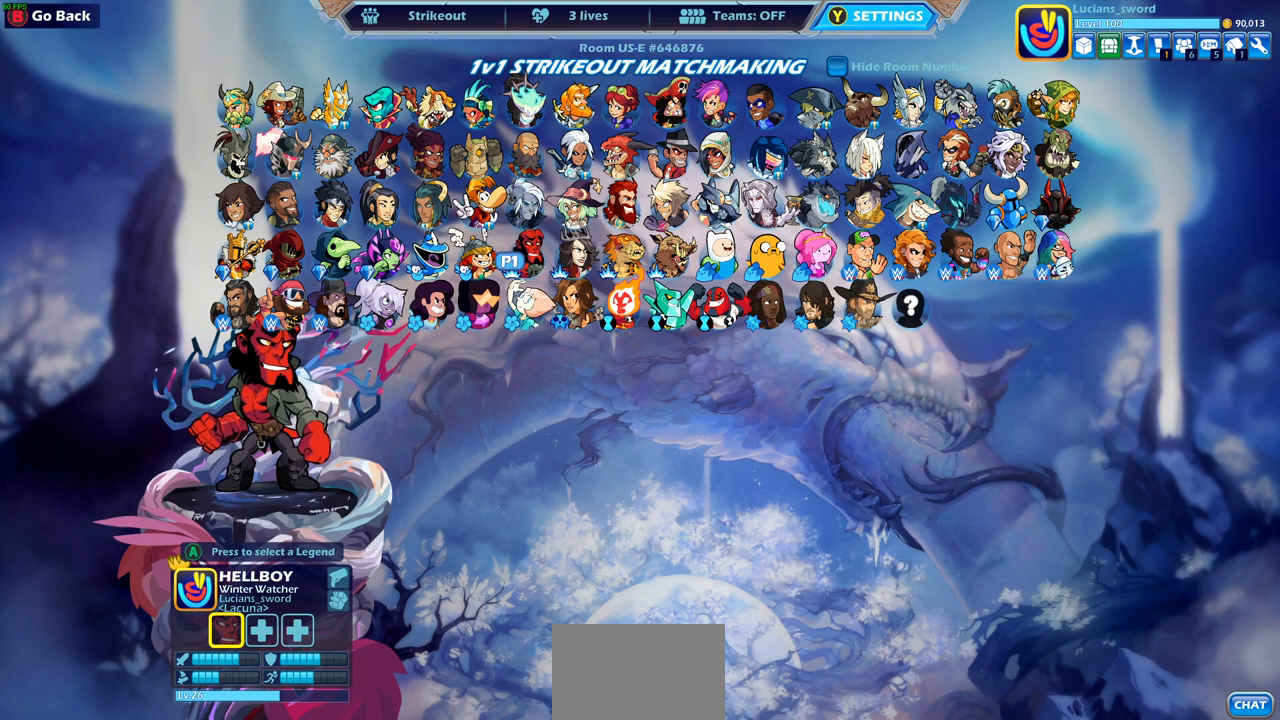
{"buttons": [], "left_stick": "center", "right_stick": "center", "events": []}
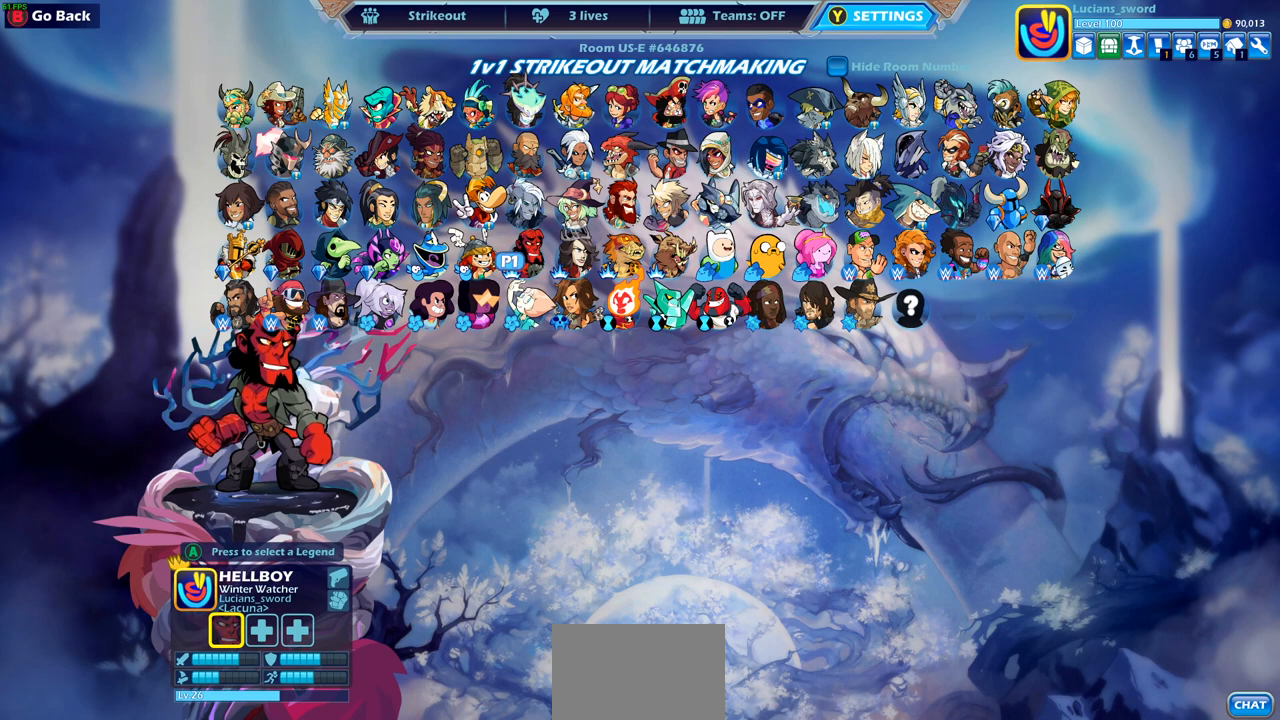
{"buttons": [], "left_stick": "center", "right_stick": "center", "events": []}
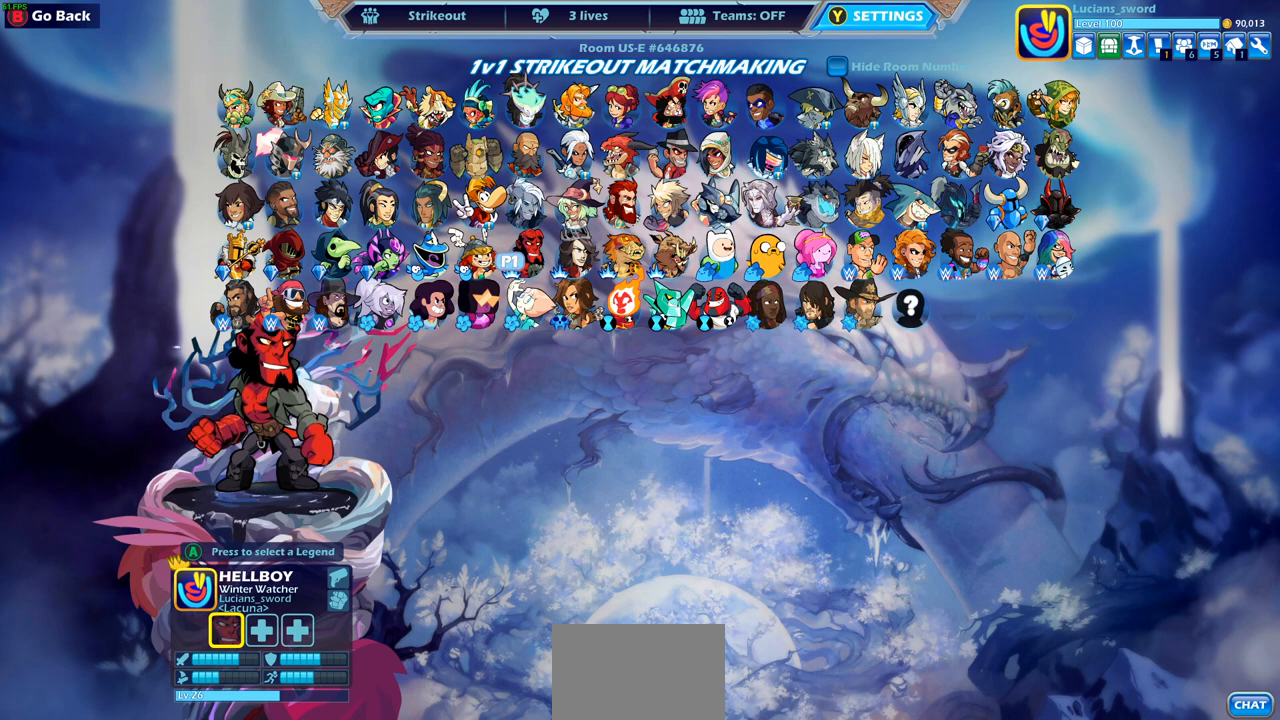
{"buttons": [], "left_stick": "center", "right_stick": "center", "events": []}
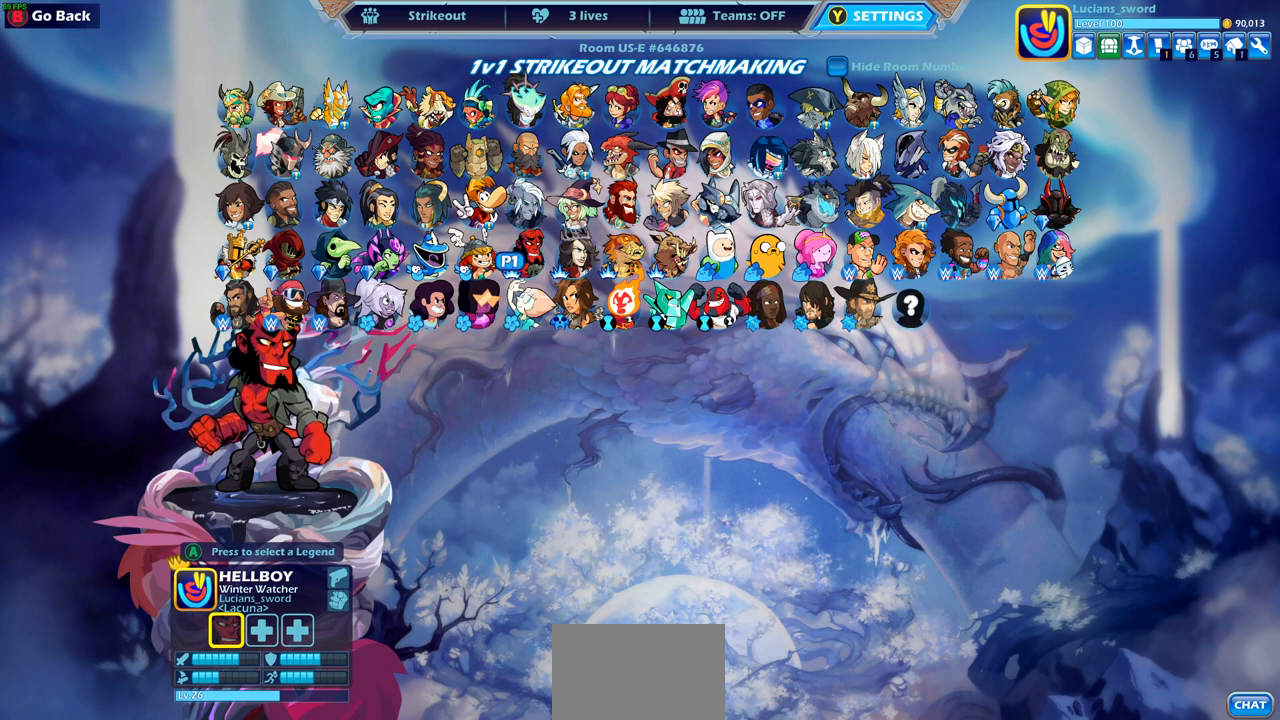
{"buttons": [], "left_stick": "center", "right_stick": "center", "events": []}
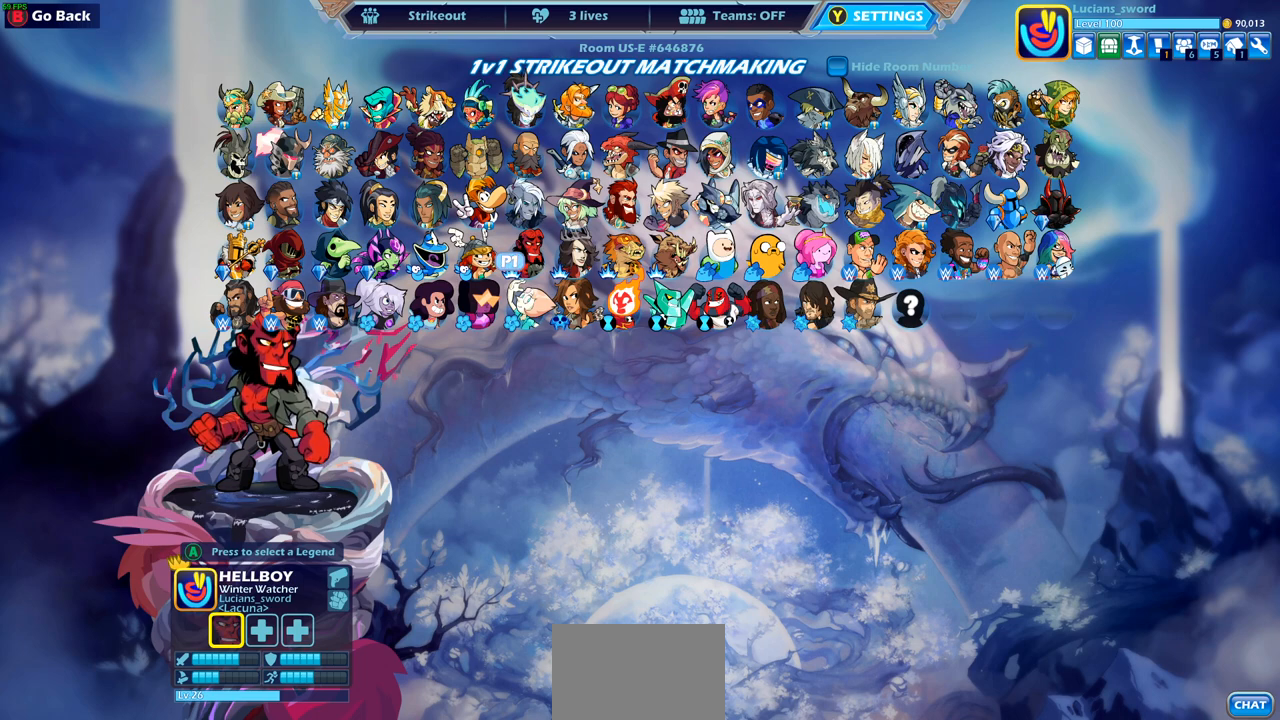
{"buttons": [], "left_stick": "center", "right_stick": "center", "events": [[350, "DPAD_RIGHT", "down"], [483, "DPAD_RIGHT", "up"]]}
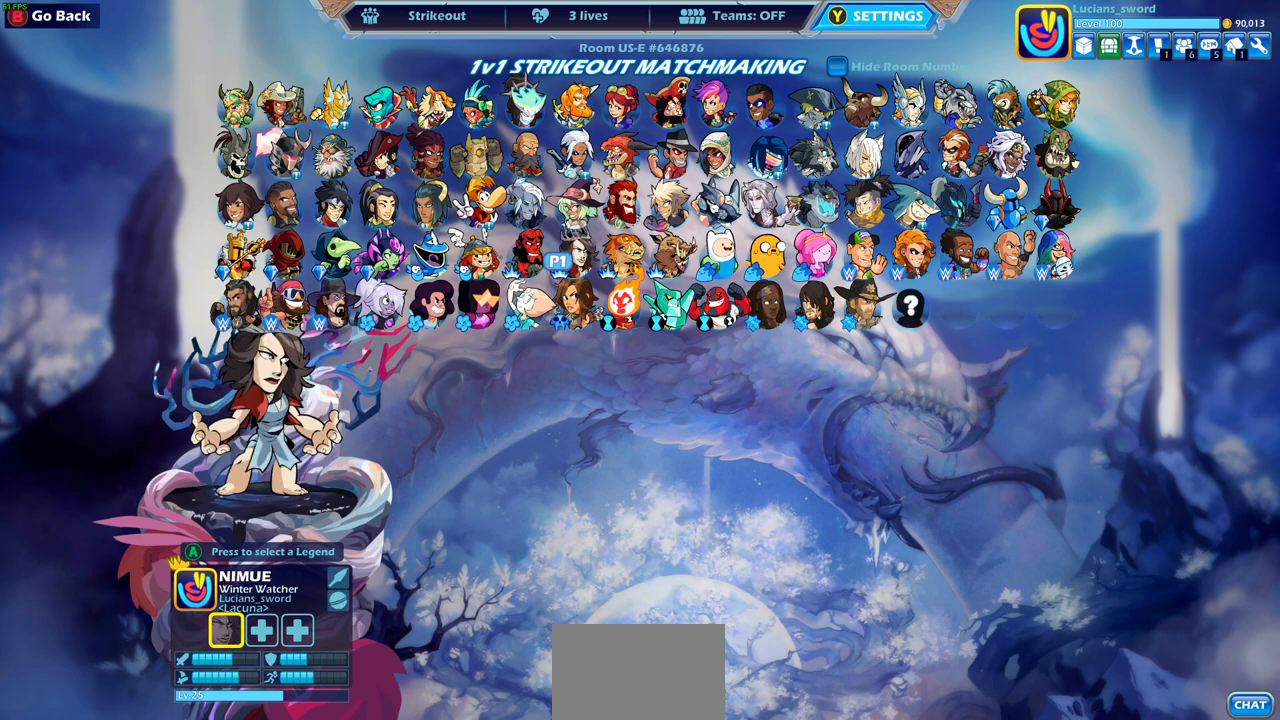
{"buttons": [], "left_stick": "center", "right_stick": "center", "events": [[167, "DPAD_RIGHT", "down"], [283, "DPAD_RIGHT", "up"]]}
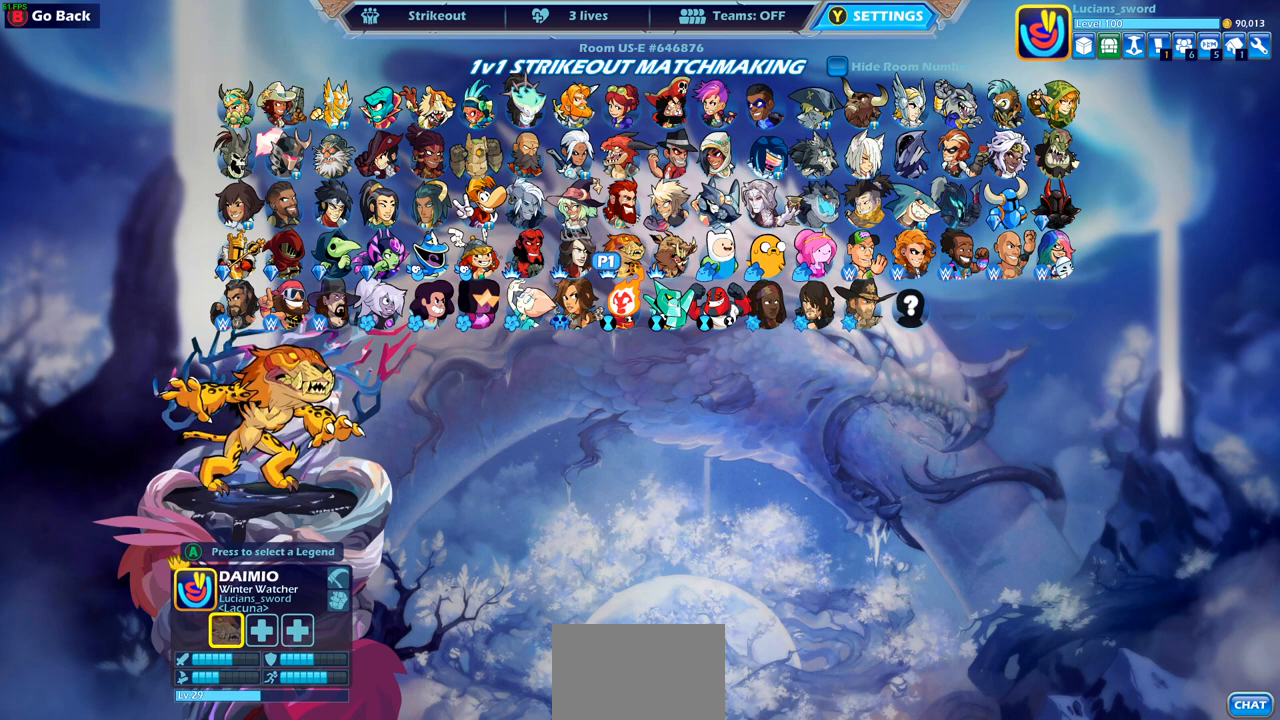
{"buttons": [], "left_stick": "center", "right_stick": "center", "events": []}
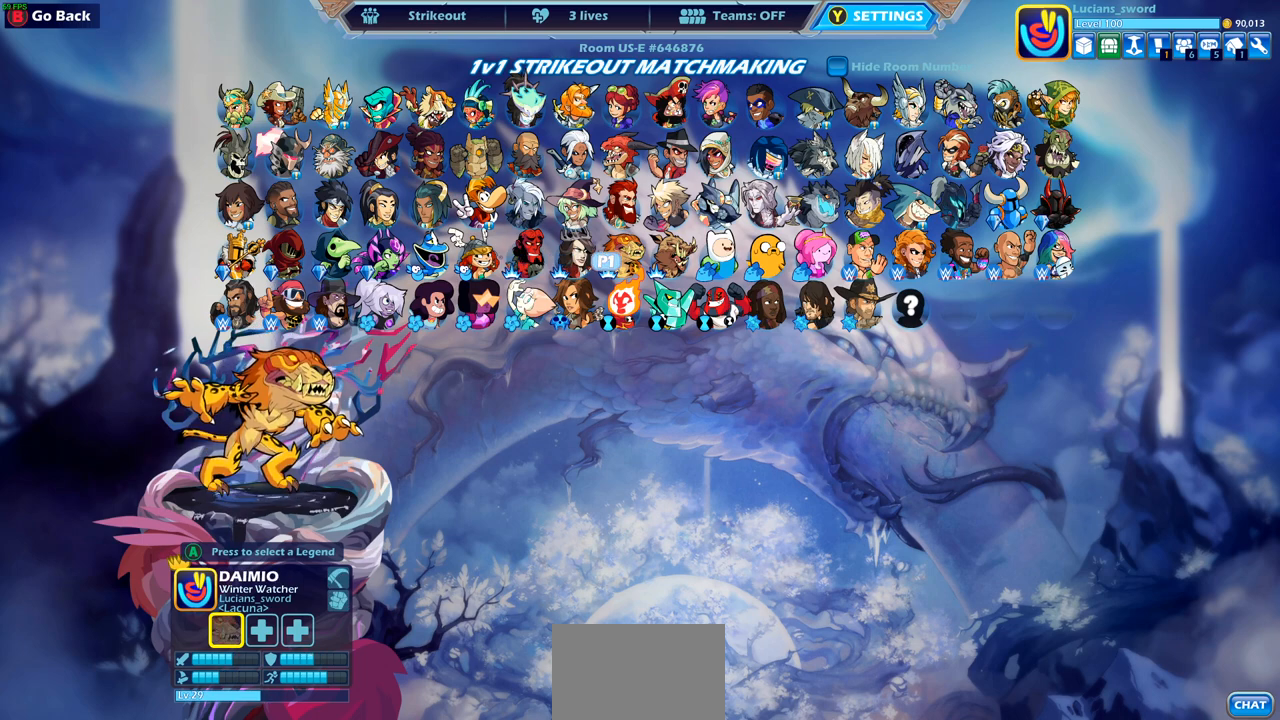
{"buttons": [], "left_stick": "center", "right_stick": "center", "events": []}
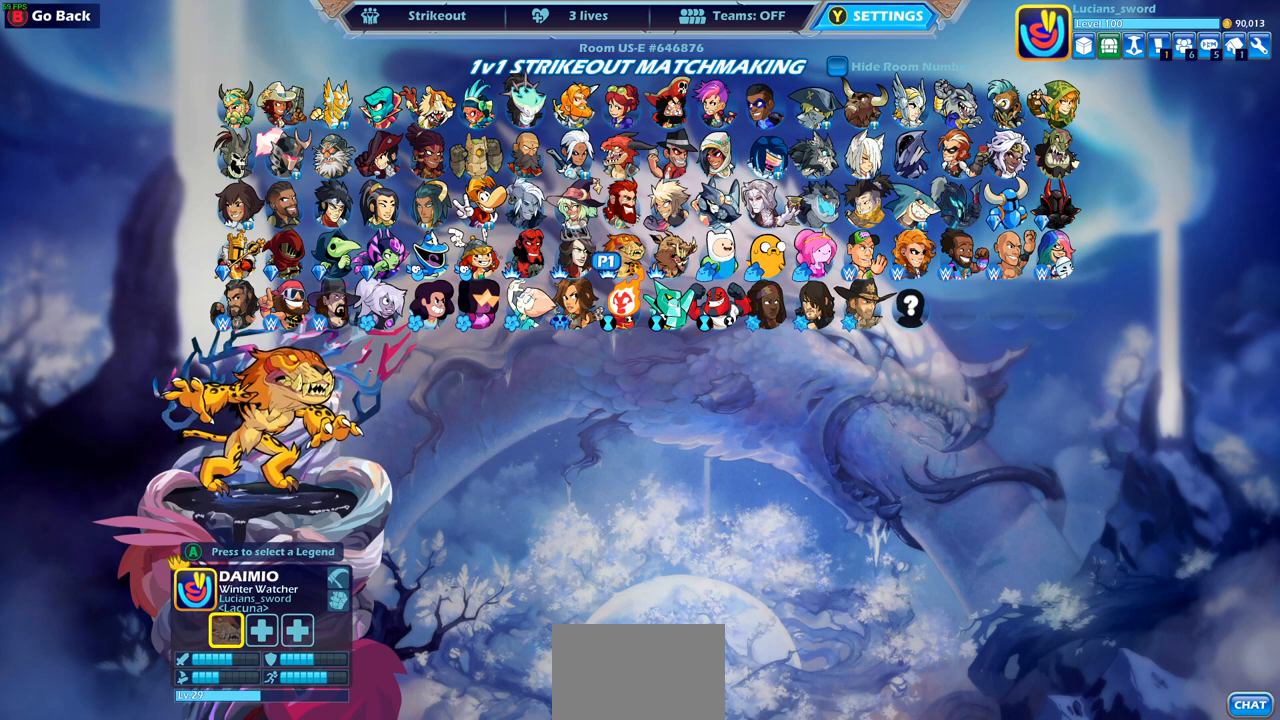
{"buttons": [], "left_stick": "center", "right_stick": "center", "events": []}
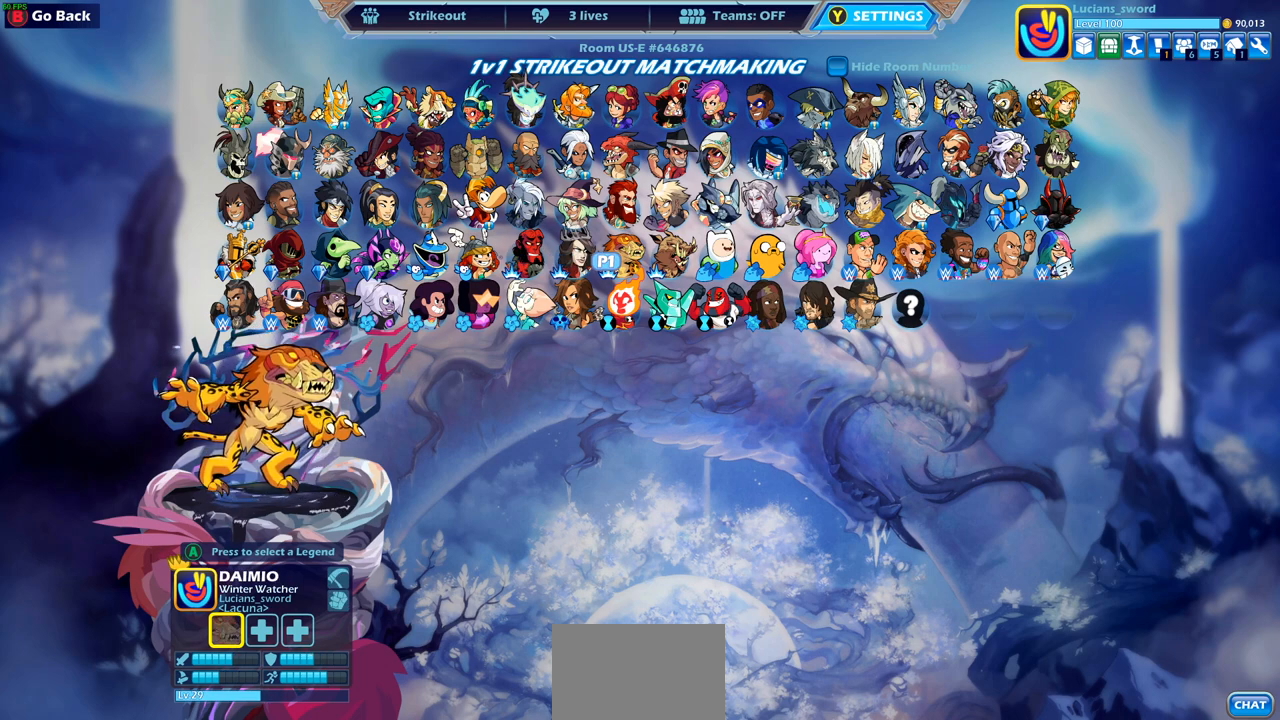
{"buttons": [], "left_stick": "center", "right_stick": "center", "events": [[50, "DPAD_LEFT", "down"], [200, "DPAD_LEFT", "up"]]}
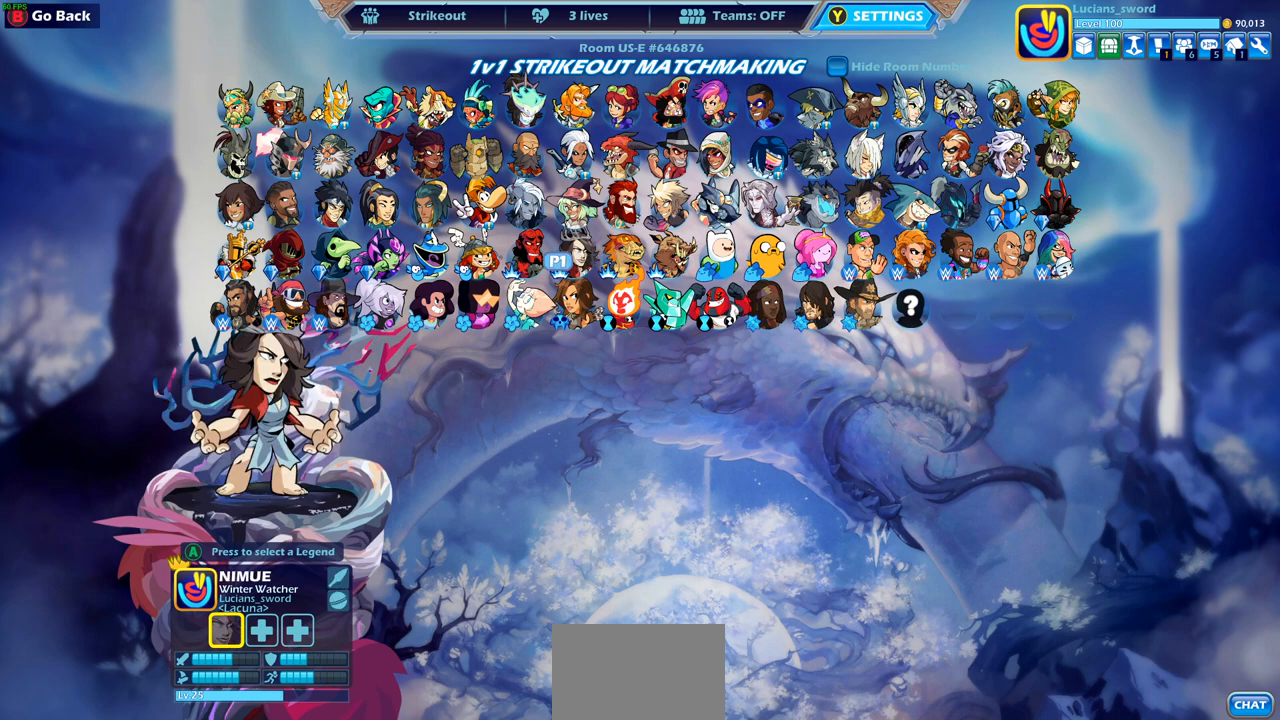
{"buttons": ["DPAD_RIGHT"], "left_stick": "center", "right_stick": "center", "events": [[250, "DPAD_RIGHT", "down"], [317, "DPAD_RIGHT", "up"], [500, "DPAD_RIGHT", "down"]]}
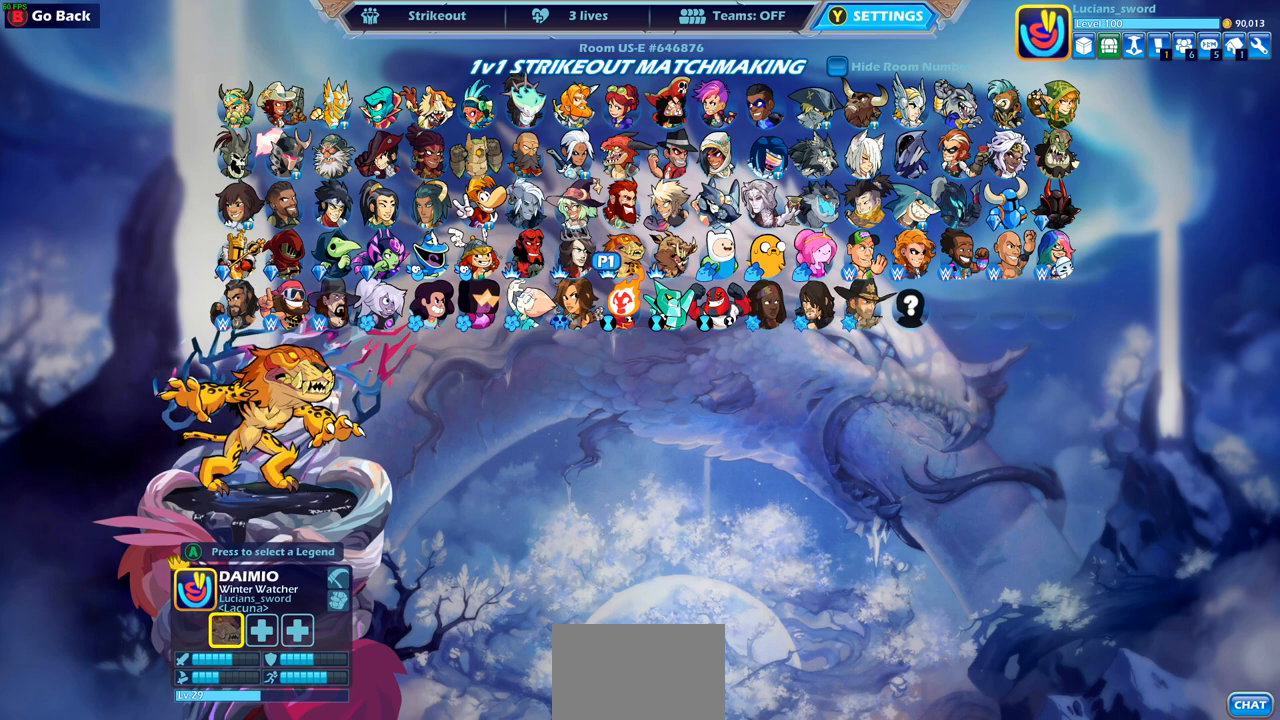
{"buttons": [], "left_stick": "center", "right_stick": "center", "events": [[117, "DPAD_RIGHT", "up"]]}
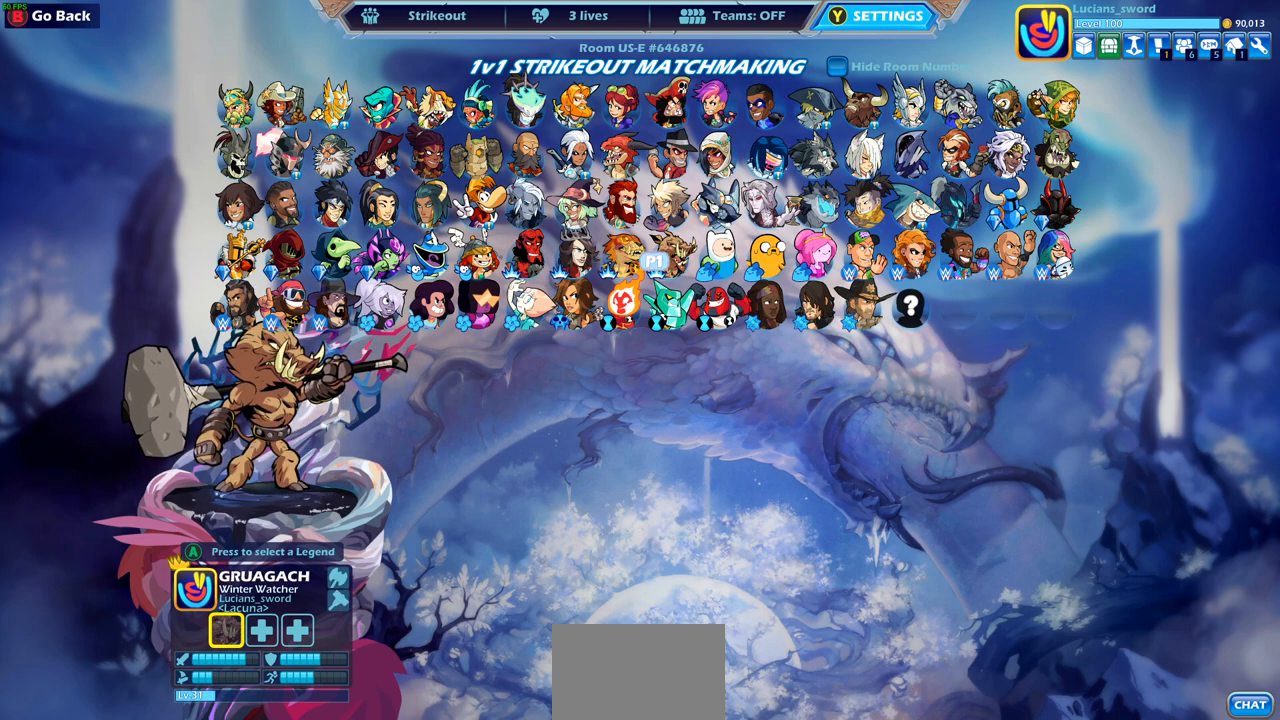
{"buttons": [], "left_stick": "center", "right_stick": "center", "events": []}